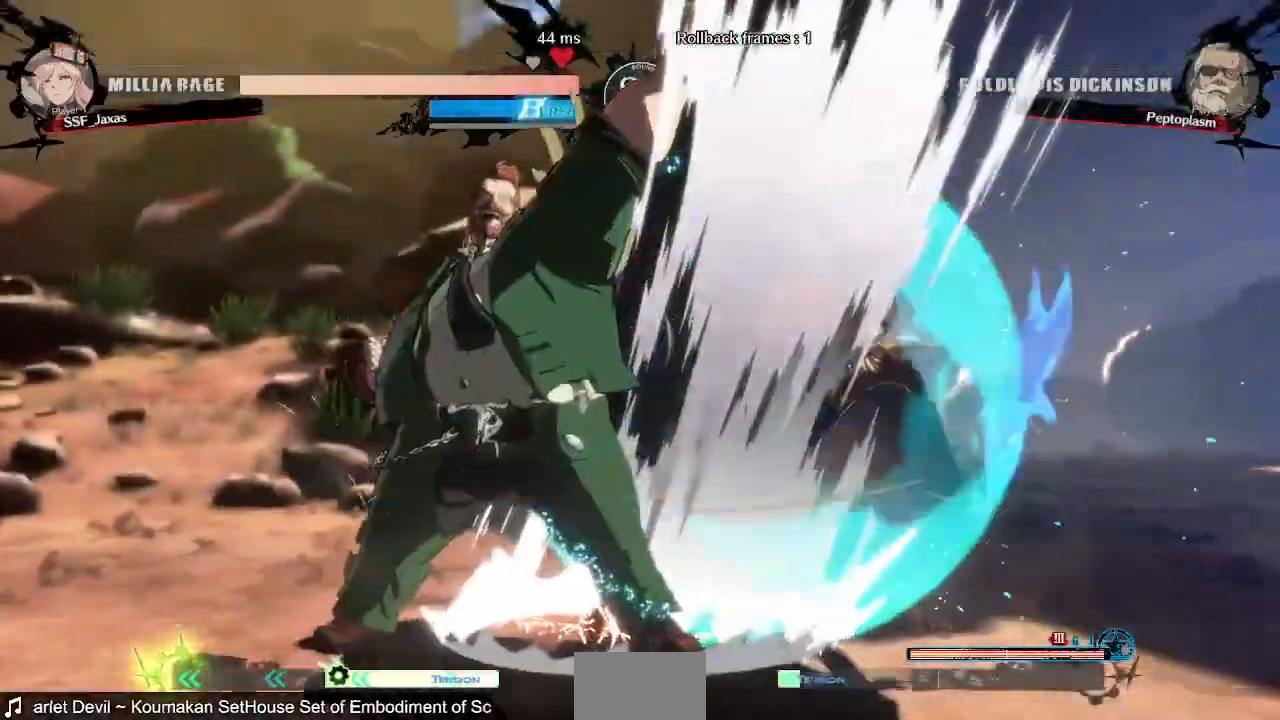
Gameplay with a controller (PlayStation layout); each line is a JSON object with the inputs held at the frame after it. "events" lists button and stick changes between this image and that frame as [ms after this image, input, new state], when the widget could be followed in between. Not read: L3 R3 SELECT START other_buttons.
{"buttons": []}
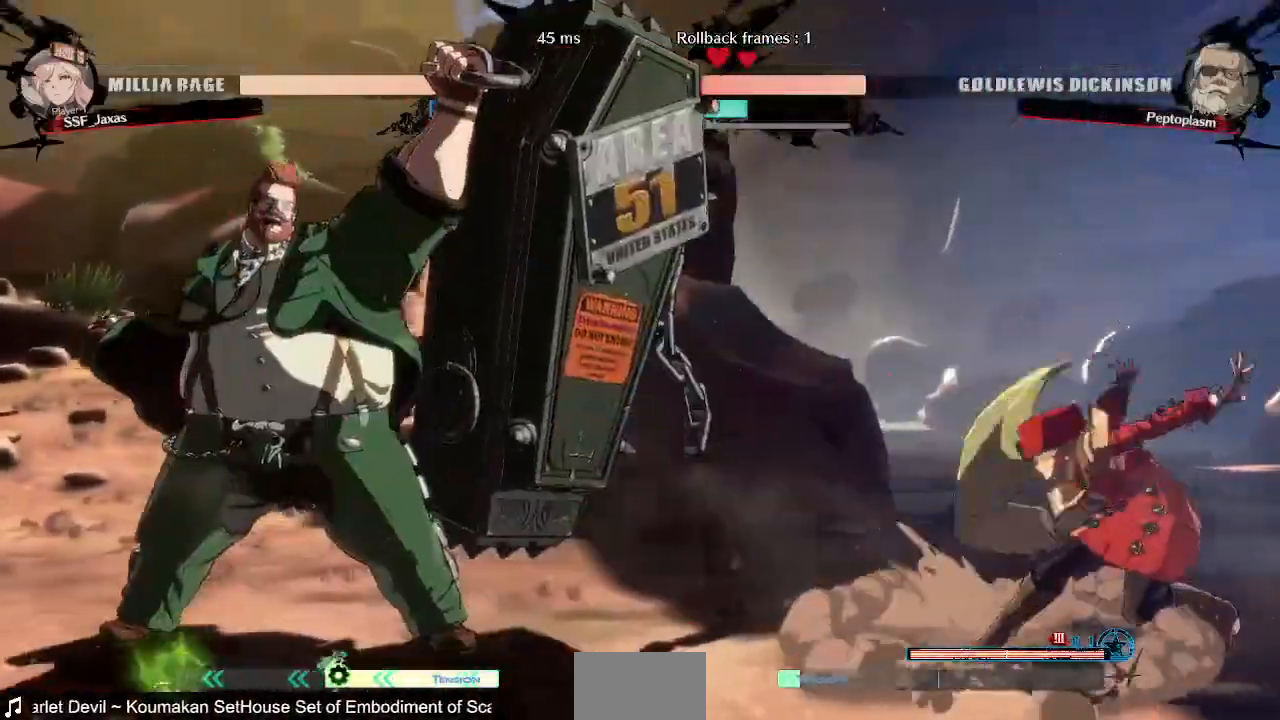
{"buttons": ["TRIANGLE"], "events": [[200, "DPAD_LEFT", "down"], [440, "TRIANGLE", "down"], [480, "DPAD_LEFT", "up"]]}
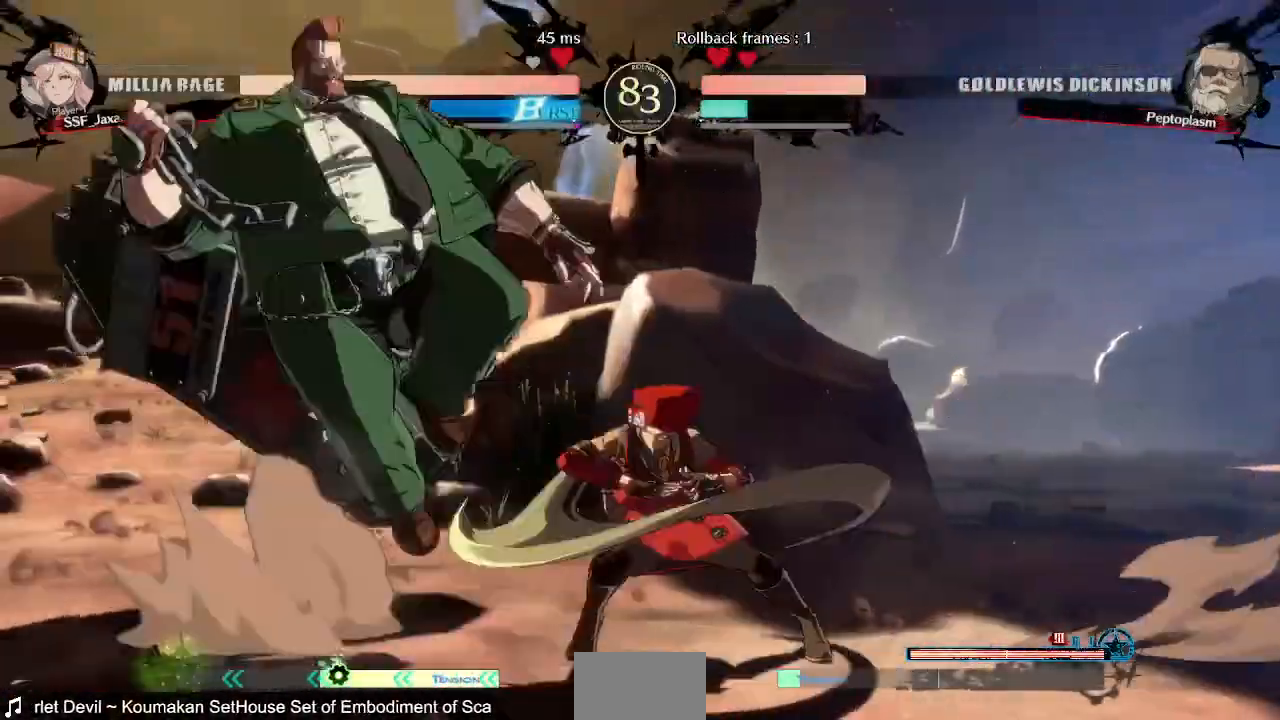
{"buttons": [], "events": [[40, "TRIANGLE", "up"], [160, "R1", "down"], [360, "DPAD_RIGHT", "down"], [400, "R1", "up"], [480, "DPAD_RIGHT", "up"]]}
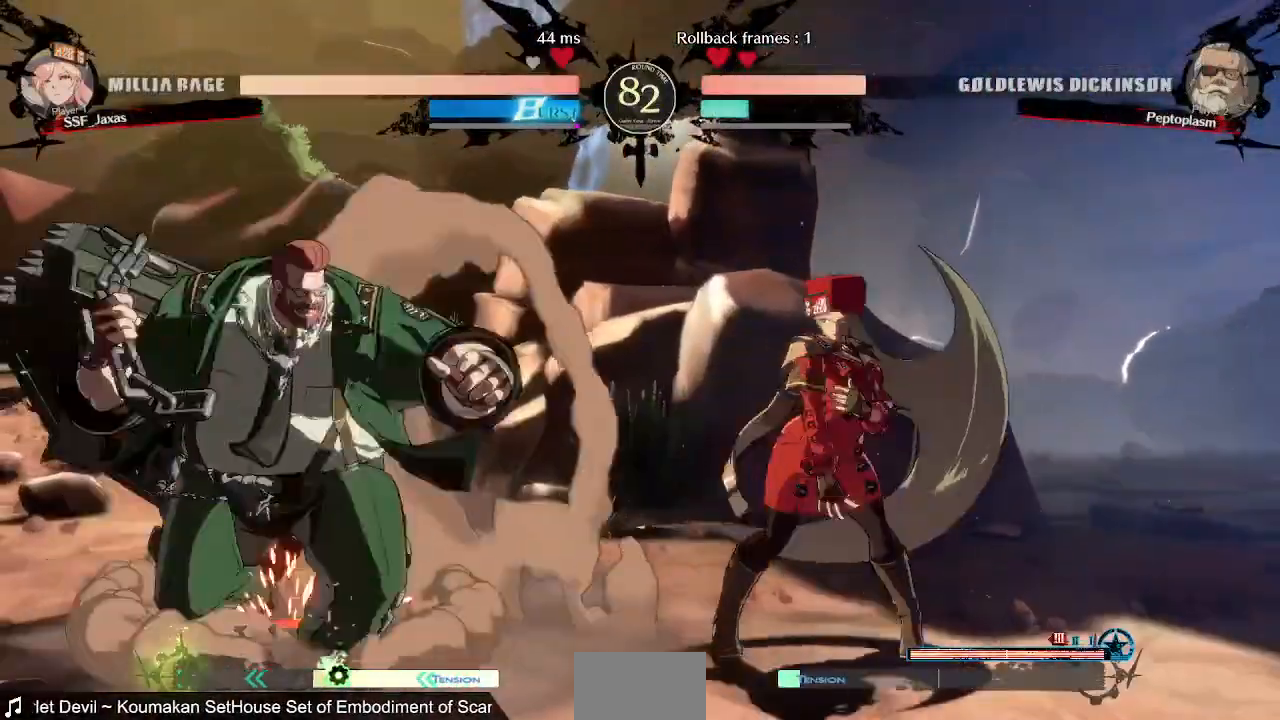
{"buttons": ["TRIANGLE", "DPAD_RIGHT"], "events": [[40, "DPAD_LEFT", "down"], [40, "DPAD_UP", "down"], [120, "DPAD_UP", "up"], [120, "L1", "down"], [160, "DPAD_LEFT", "up"], [200, "L1", "up"], [320, "DPAD_RIGHT", "down"], [520, "TRIANGLE", "down"]]}
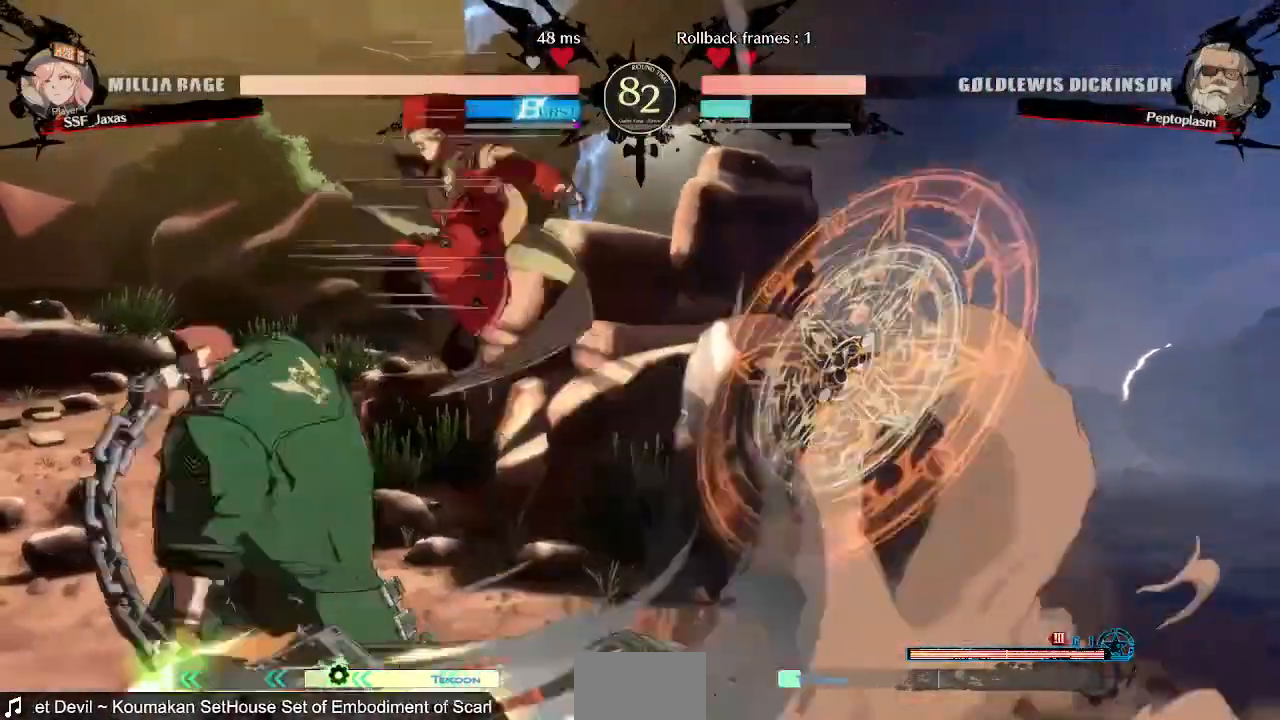
{"buttons": ["SQUARE", "DPAD_DOWN"], "events": [[80, "DPAD_RIGHT", "up"], [200, "TRIANGLE", "up"], [320, "DPAD_DOWN", "down"], [480, "SQUARE", "down"]]}
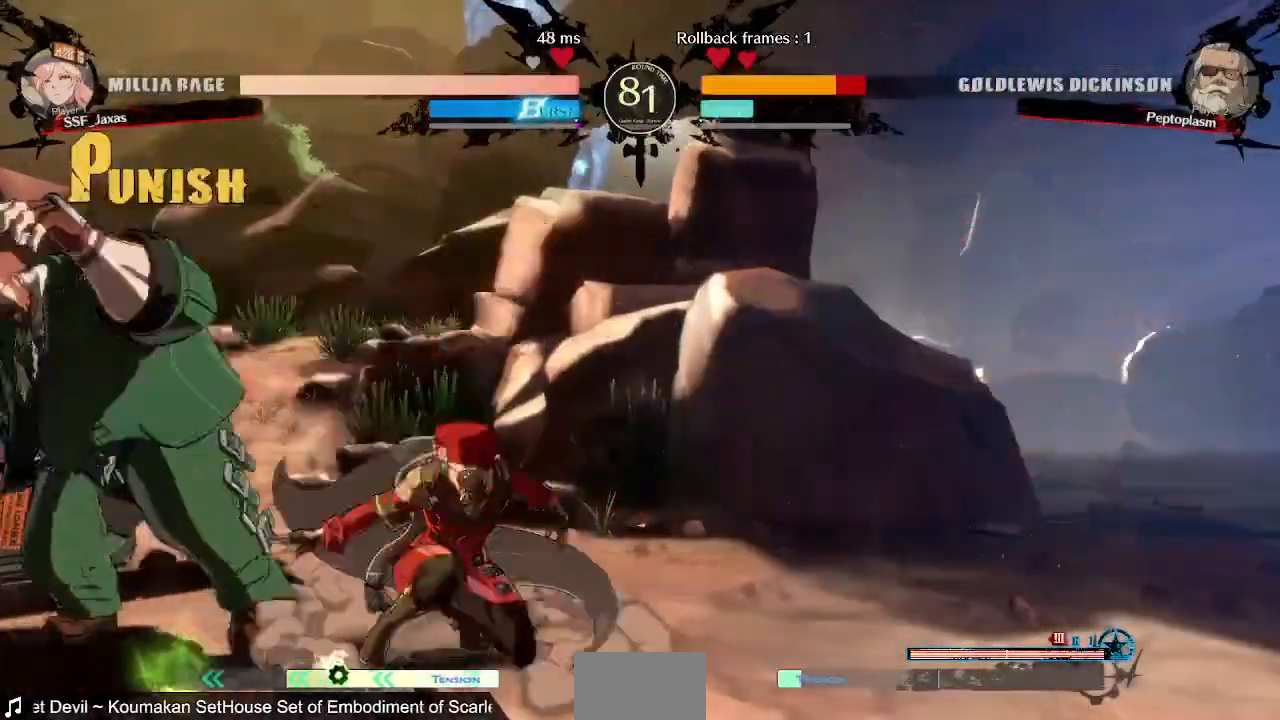
{"buttons": ["DPAD_DOWN", "DPAD_LEFT"], "events": [[120, "SQUARE", "up"], [160, "R2", "down"], [240, "DPAD_DOWN", "up"], [320, "R2", "up"], [360, "DPAD_DOWN", "down"], [440, "DPAD_LEFT", "down"]]}
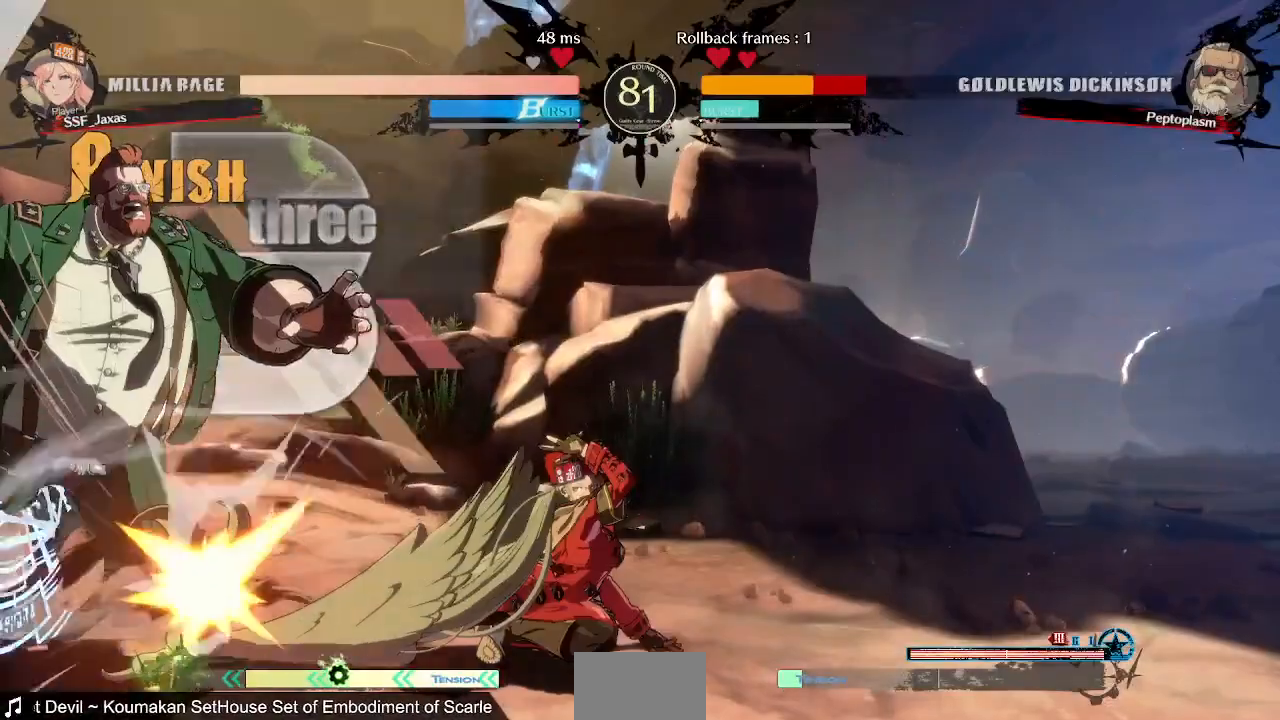
{"buttons": [], "events": [[80, "DPAD_DOWN", "up"], [120, "TRIANGLE", "down"], [160, "DPAD_LEFT", "up"], [200, "TRIANGLE", "up"]]}
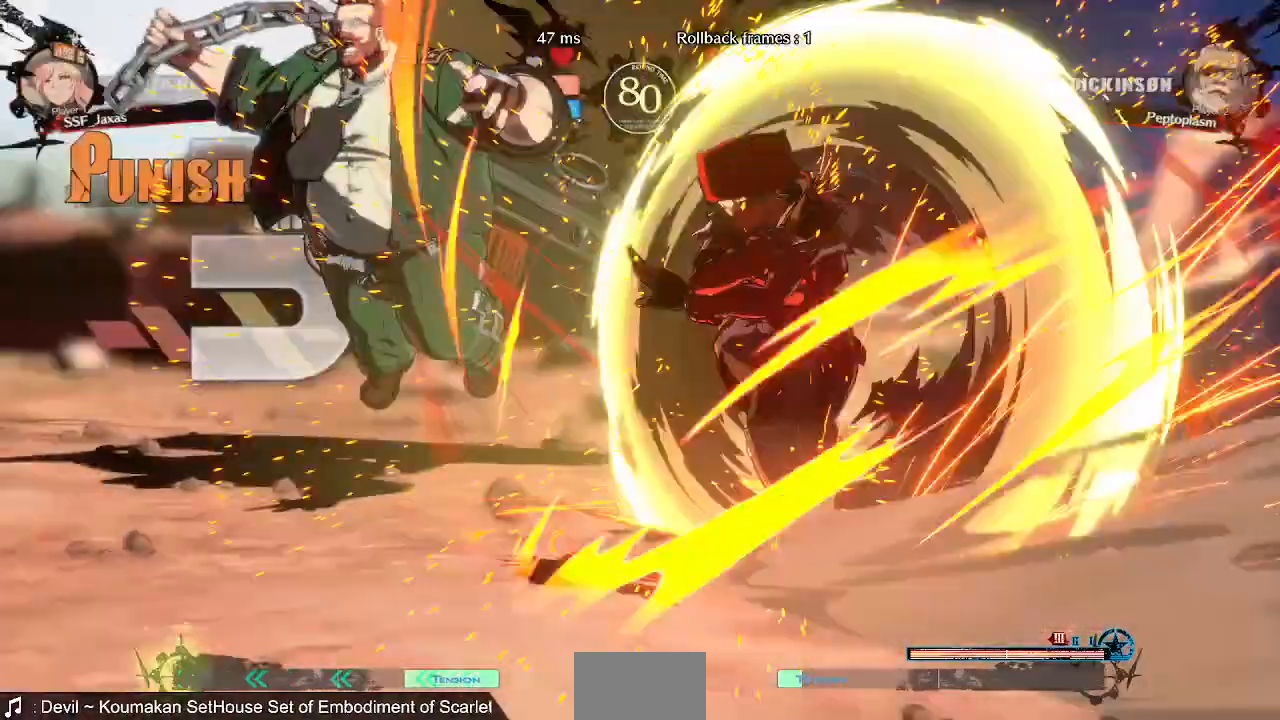
{"buttons": ["DPAD_LEFT"], "events": [[400, "DPAD_LEFT", "down"]]}